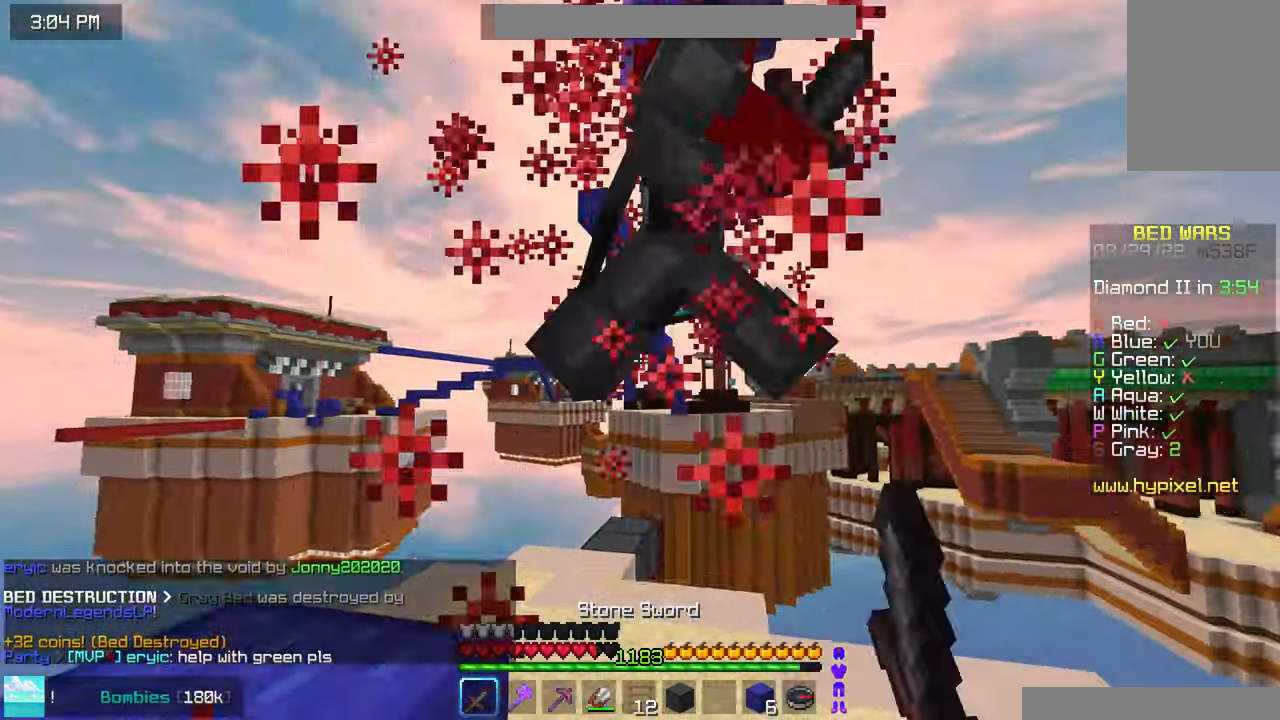
Gameplay with keyboard and mouse; each line is a JSON object with the keys and mouse buttons held at the frame after it. "events" lists presses ("down") and releases ("up") of "down", "left", "right", "space", "up", "mouse_left" and "mouse_right" between this image and that frame as [ms after this image, input, new state], when the widget could be followed in between. "mouse_left", "mouse_right" = the "left", "right" buttons of the "mouse" list. No other keys are recorded. Fast repeated clicks can show as one long hold. Mouse movement is not recorded.
{"keys": ["up"], "mouse": ["left"], "events": [[216, "mouse_left", "up"], [250, "mouse_left", "down"], [283, "up", "up"], [350, "up", "down"]]}
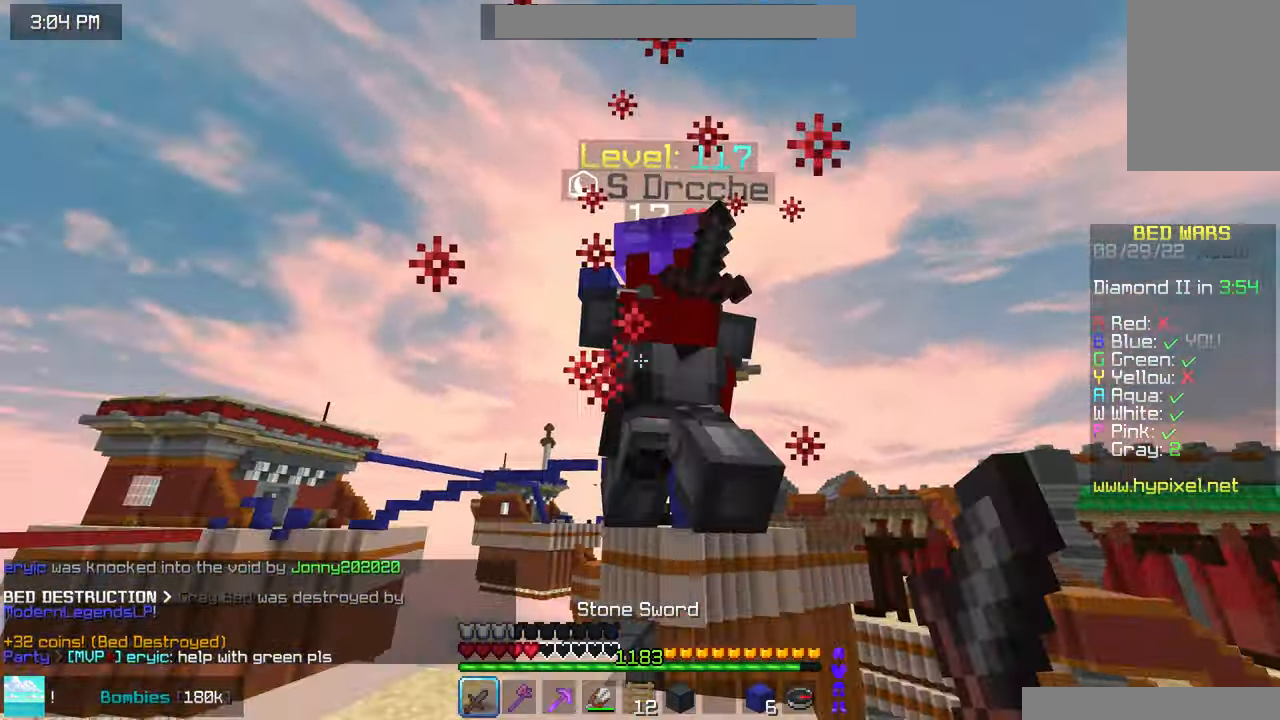
{"keys": ["up"], "mouse": ["left"], "events": [[33, "mouse_left", "up"], [66, "mouse_left", "down"]]}
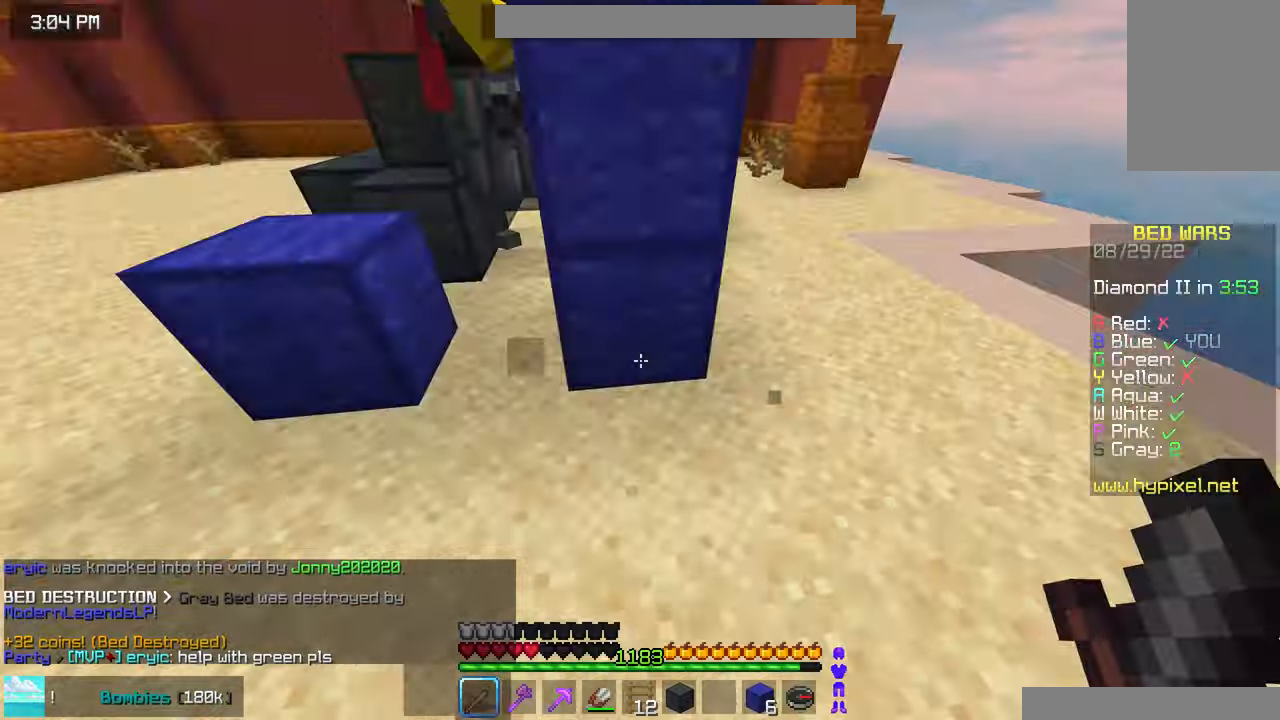
{"keys": ["up"], "mouse": ["left"], "events": [[33, "mouse_left", "up"], [283, "mouse_left", "down"], [300, "left", "down"], [367, "left", "up"]]}
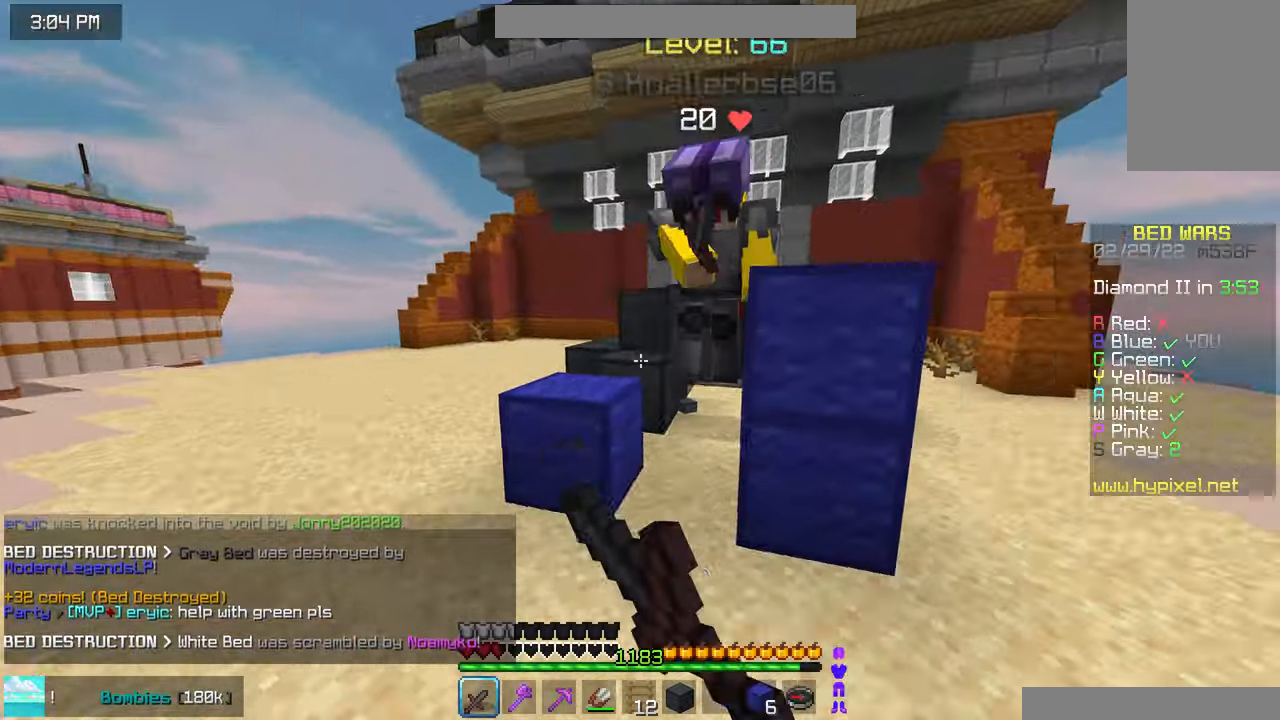
{"keys": [], "mouse": [], "events": [[33, "mouse_right", "down"], [100, "mouse_right", "up"], [133, "mouse_left", "up"], [250, "mouse_left", "down"], [367, "mouse_right", "down"], [433, "up", "up"], [467, "mouse_right", "up"], [500, "mouse_left", "up"]]}
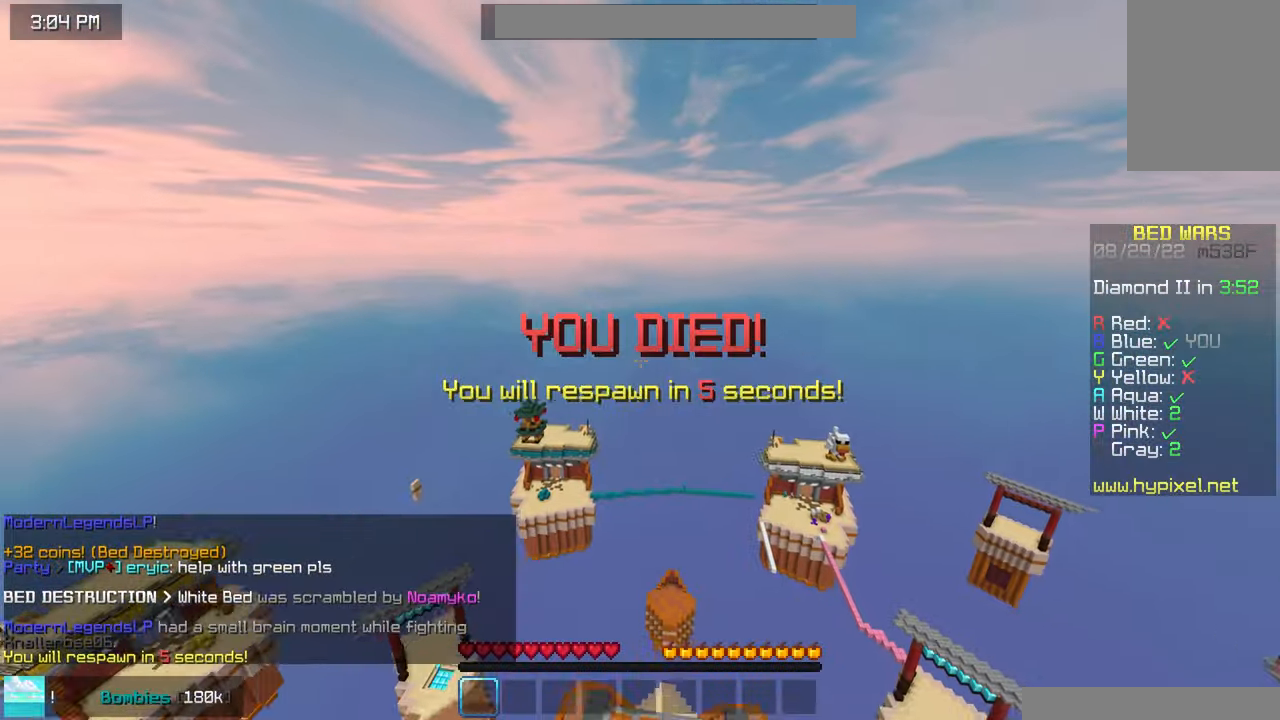
{"keys": [], "mouse": [], "events": []}
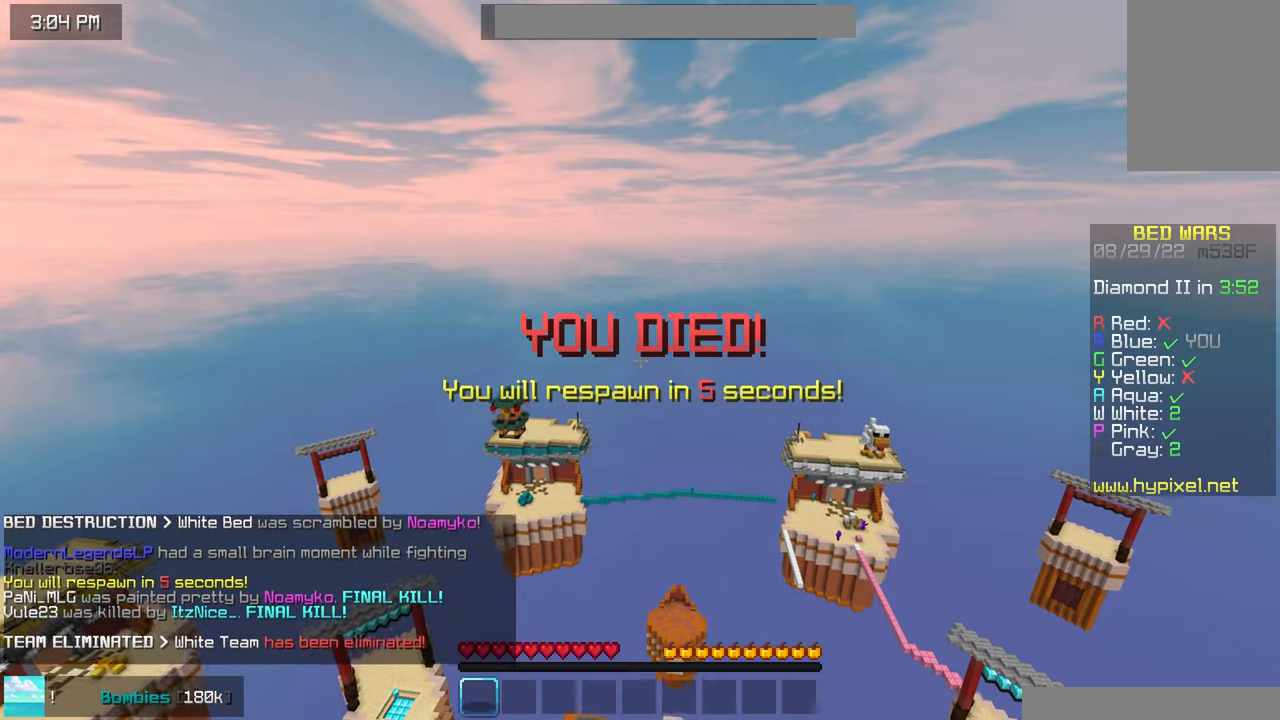
{"keys": ["down"], "mouse": [], "events": [[183, "left", "down"], [300, "down", "down"], [300, "left", "up"], [400, "left", "down"], [500, "left", "up"]]}
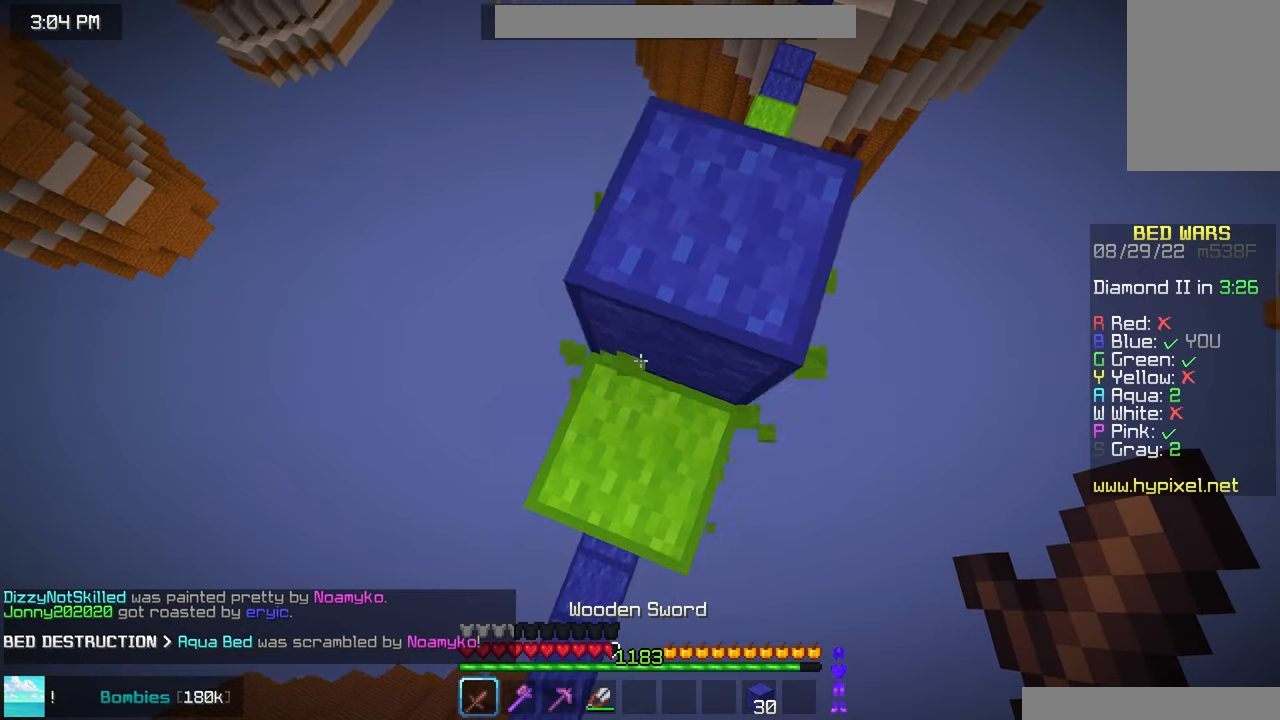
{"keys": [], "mouse": [], "events": [[67, "left", "down"], [400, "left", "up"], [500, "down", "up"]]}
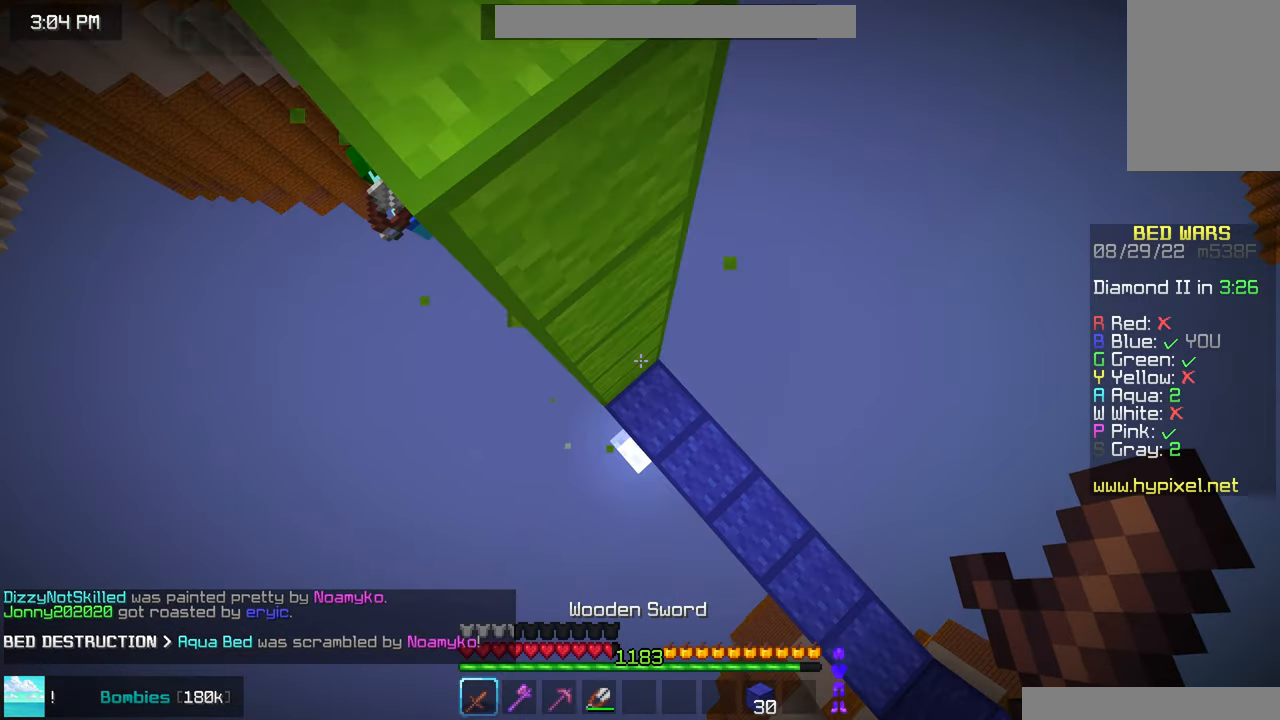
{"keys": ["left", "up"], "mouse": [], "events": [[100, "up", "down"], [467, "left", "down"]]}
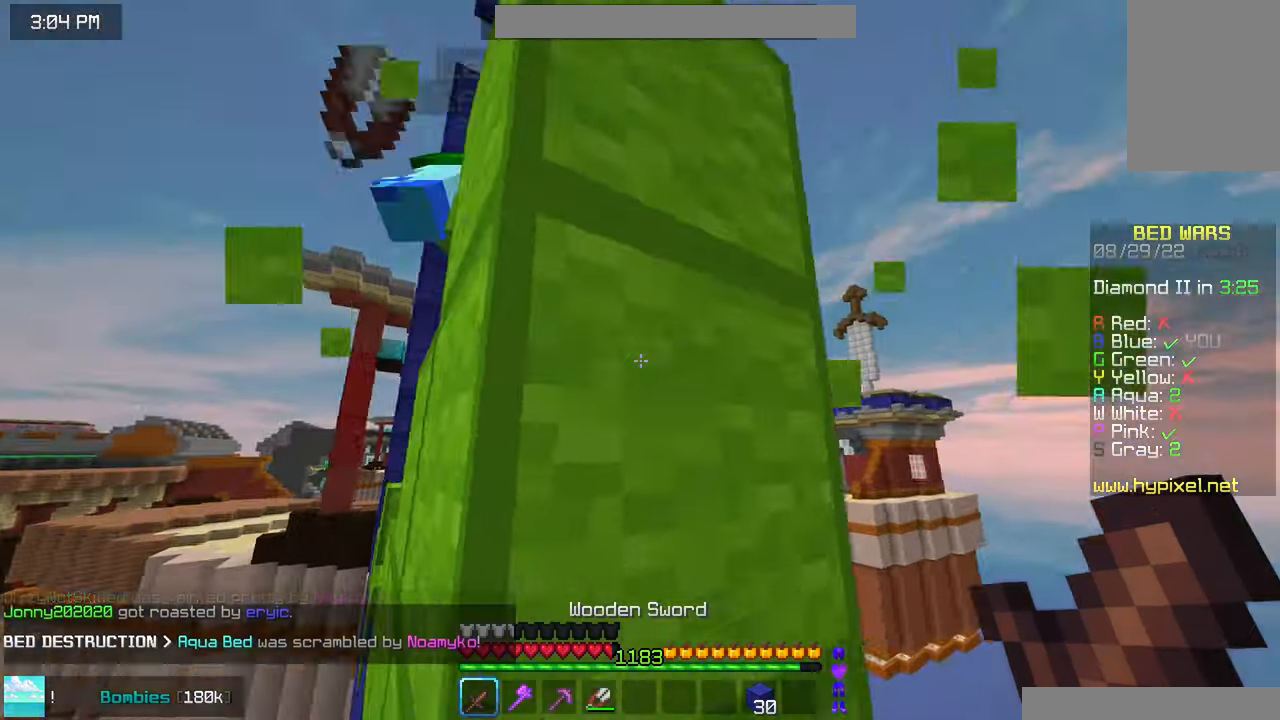
{"keys": ["space", "up"], "mouse": [], "events": [[500, "left", "up"], [500, "space", "down"]]}
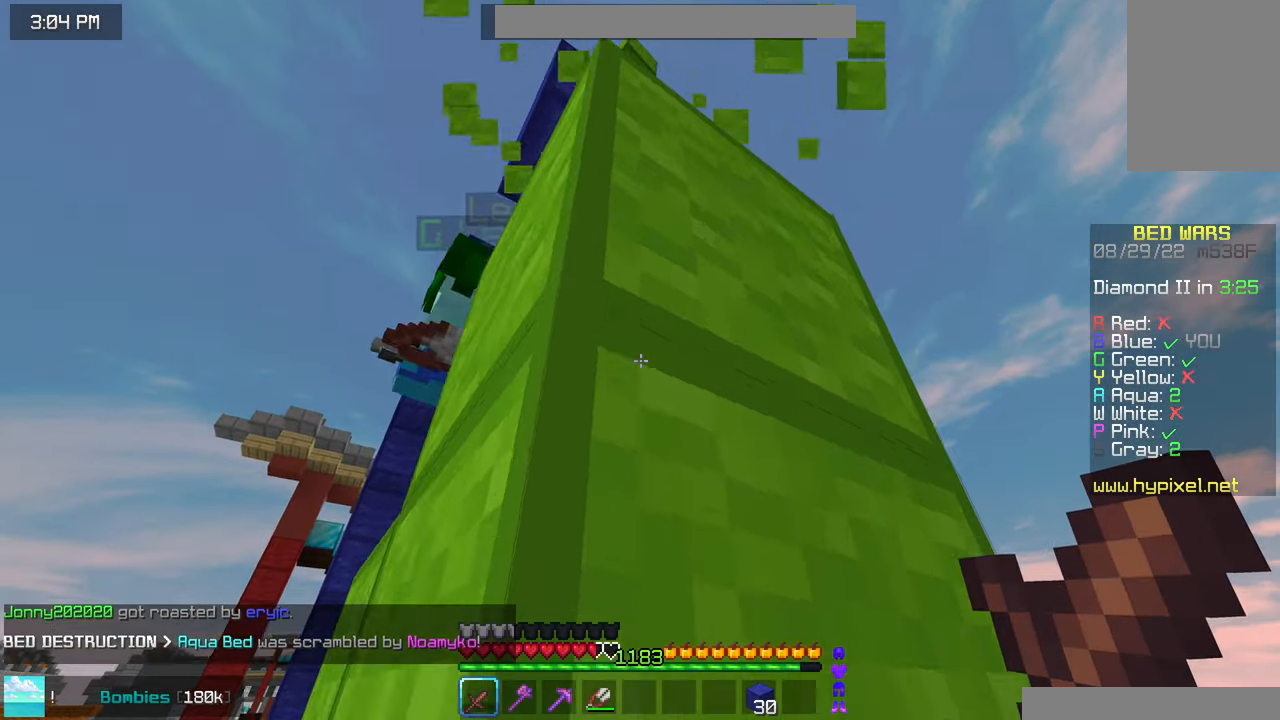
{"keys": ["space"], "mouse": ["left"], "events": [[100, "left", "down"], [183, "left", "up"], [183, "up", "up"], [200, "mouse_left", "down"], [217, "space", "up"], [250, "mouse_right", "down"], [317, "mouse_right", "up"], [433, "space", "down"]]}
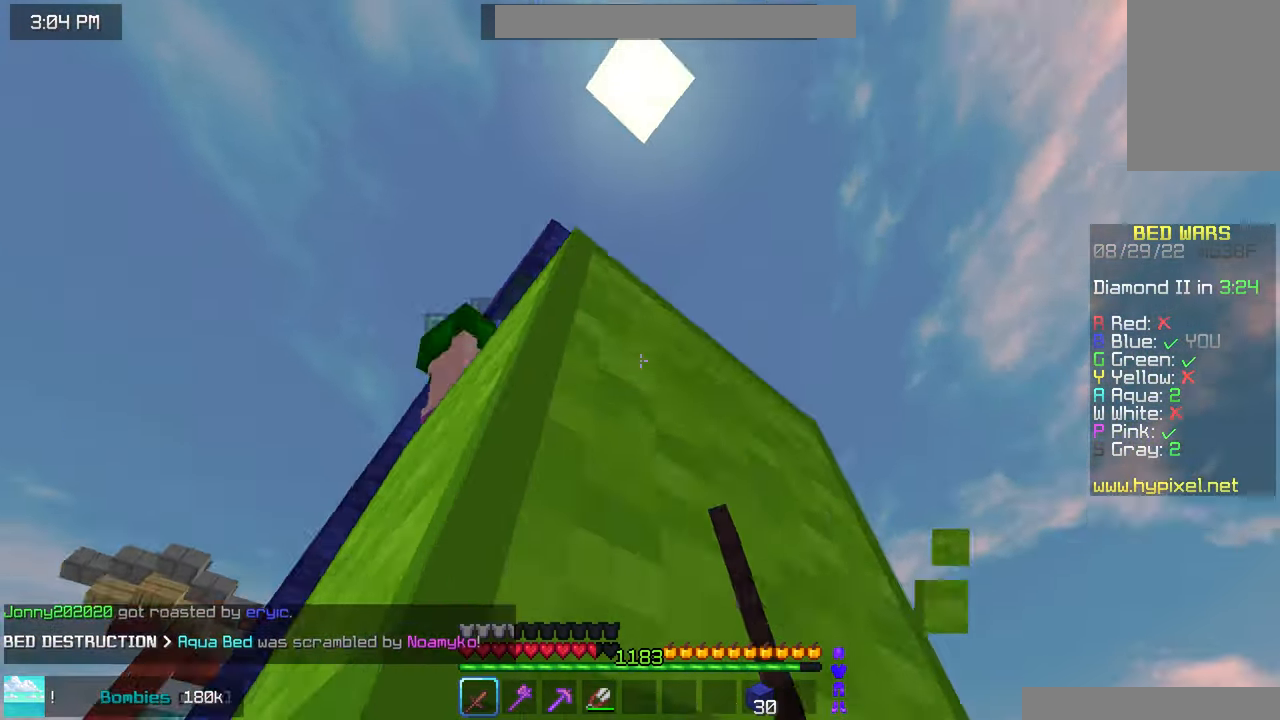
{"keys": [], "mouse": ["left"], "events": [[33, "space", "up"], [33, "up", "down"], [133, "space", "down"], [217, "up", "up"], [317, "mouse_left", "up"], [333, "space", "up"], [350, "mouse_left", "down"]]}
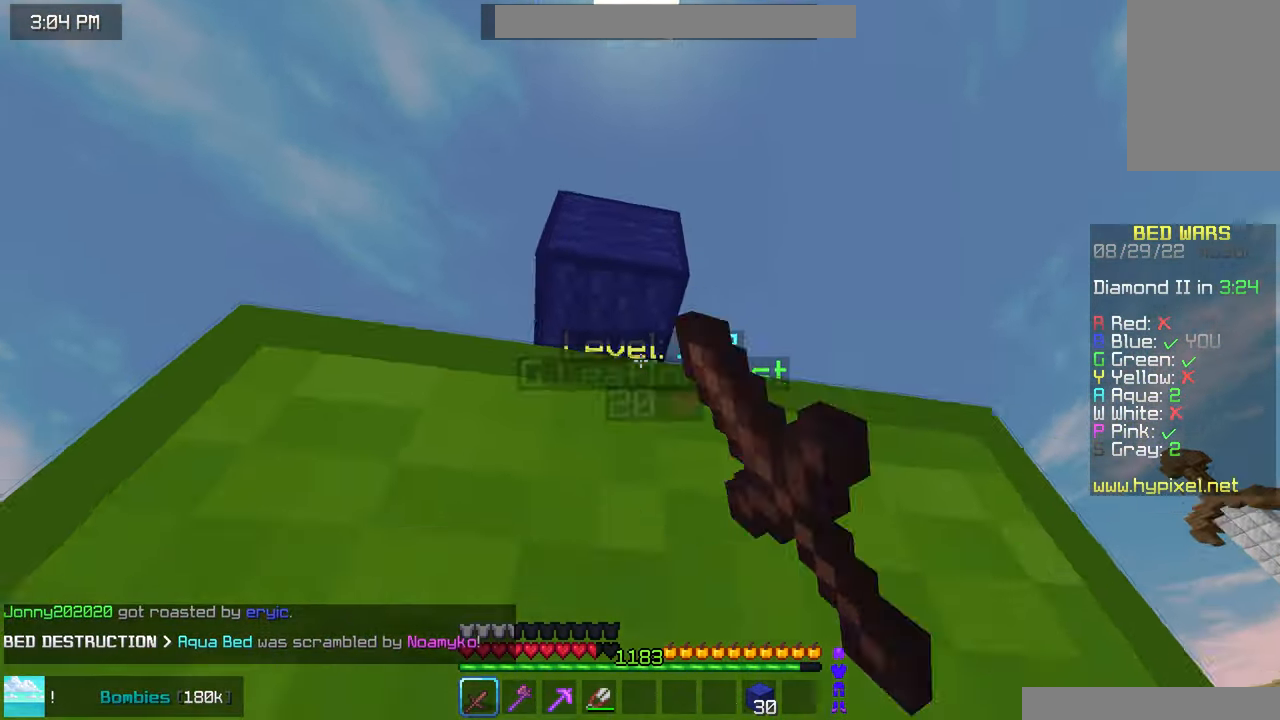
{"keys": [], "mouse": [], "events": [[283, "mouse_left", "up"]]}
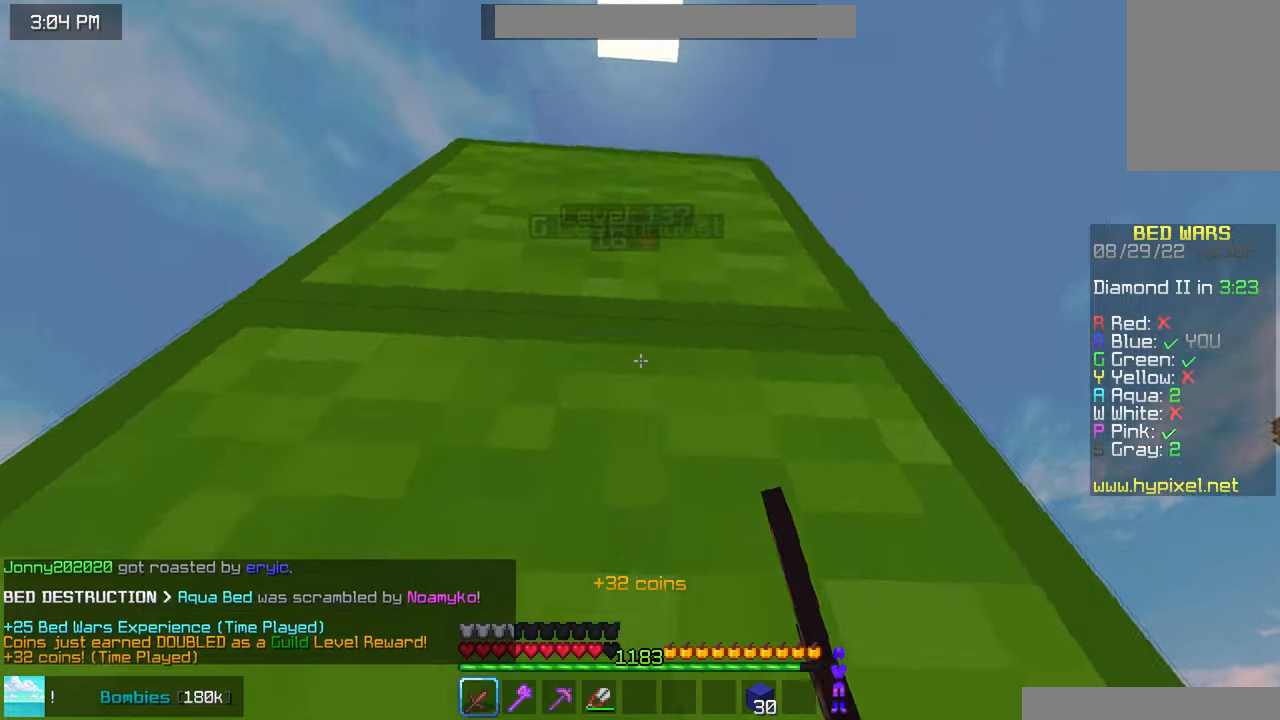
{"keys": [], "mouse": ["left"], "events": [[100, "down", "down"], [150, "mouse_left", "down"], [317, "down", "up"]]}
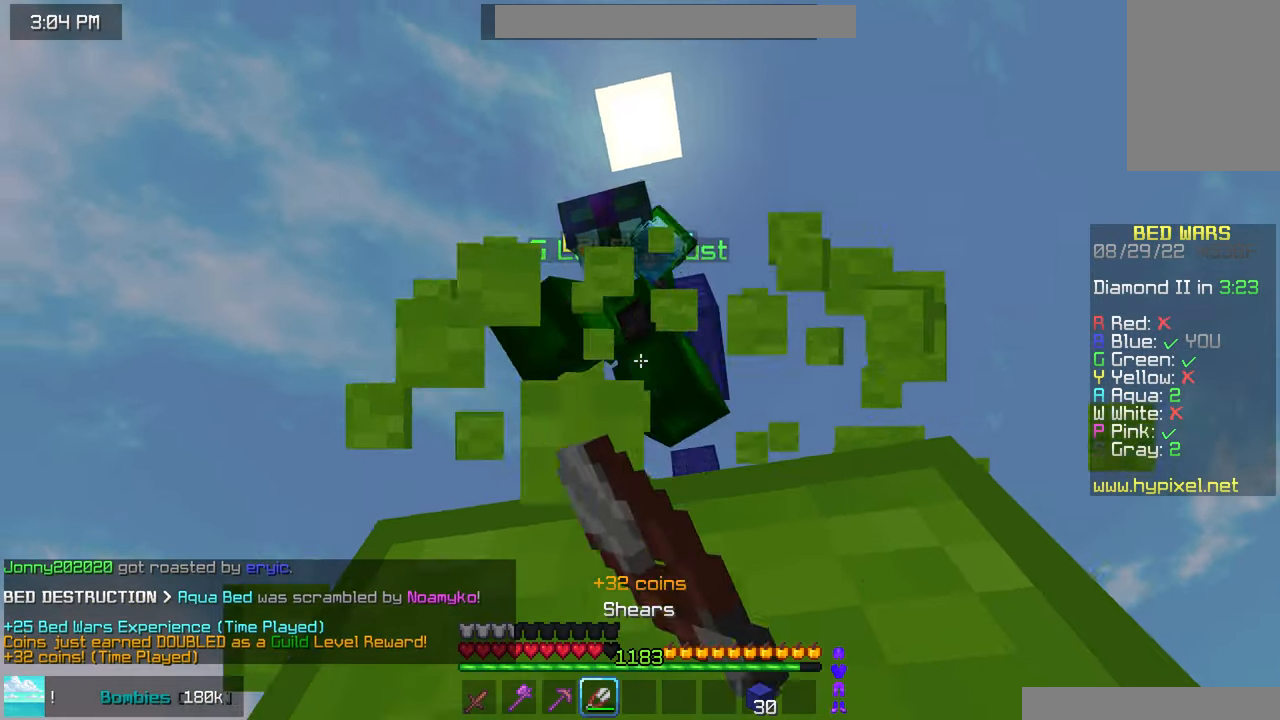
{"keys": [], "mouse": ["left"], "events": [[100, "space", "down"], [217, "mouse_left", "up"], [250, "mouse_left", "down"], [500, "space", "up"]]}
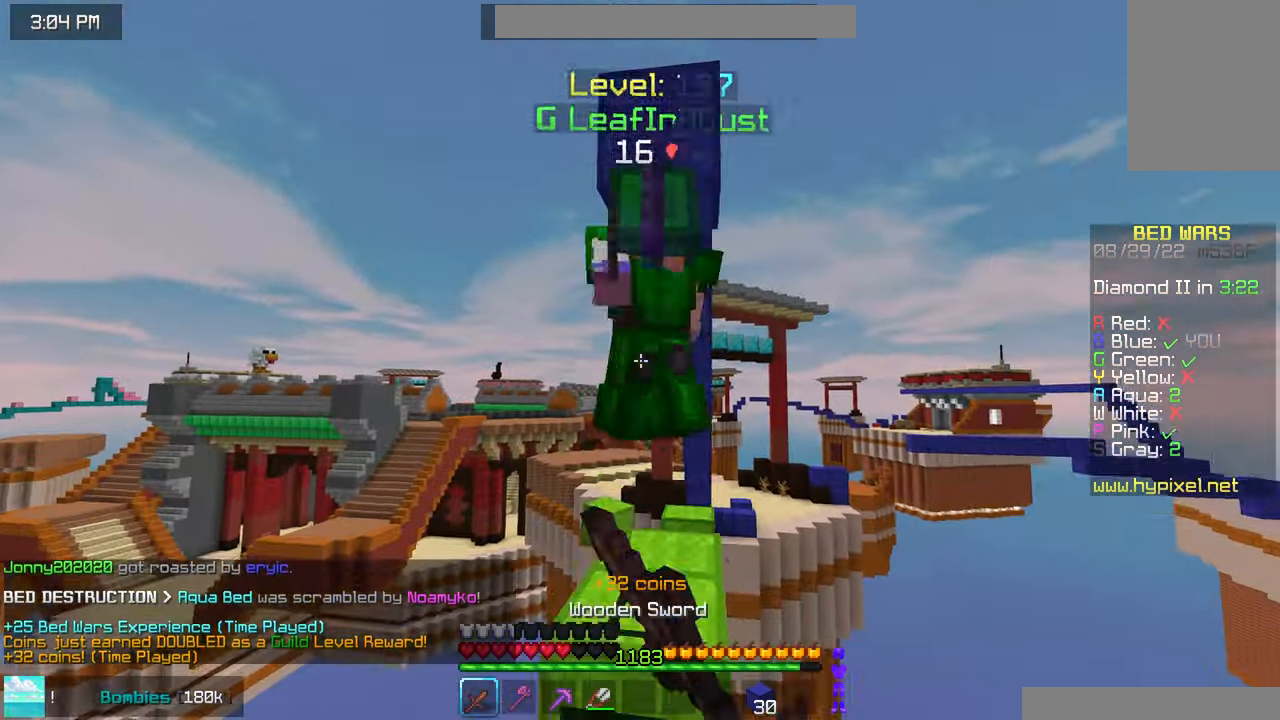
{"keys": ["left", "up"], "mouse": [], "events": [[17, "up", "down"], [34, "mouse_left", "up"], [84, "mouse_left", "down"], [350, "mouse_left", "up"], [384, "left", "down"]]}
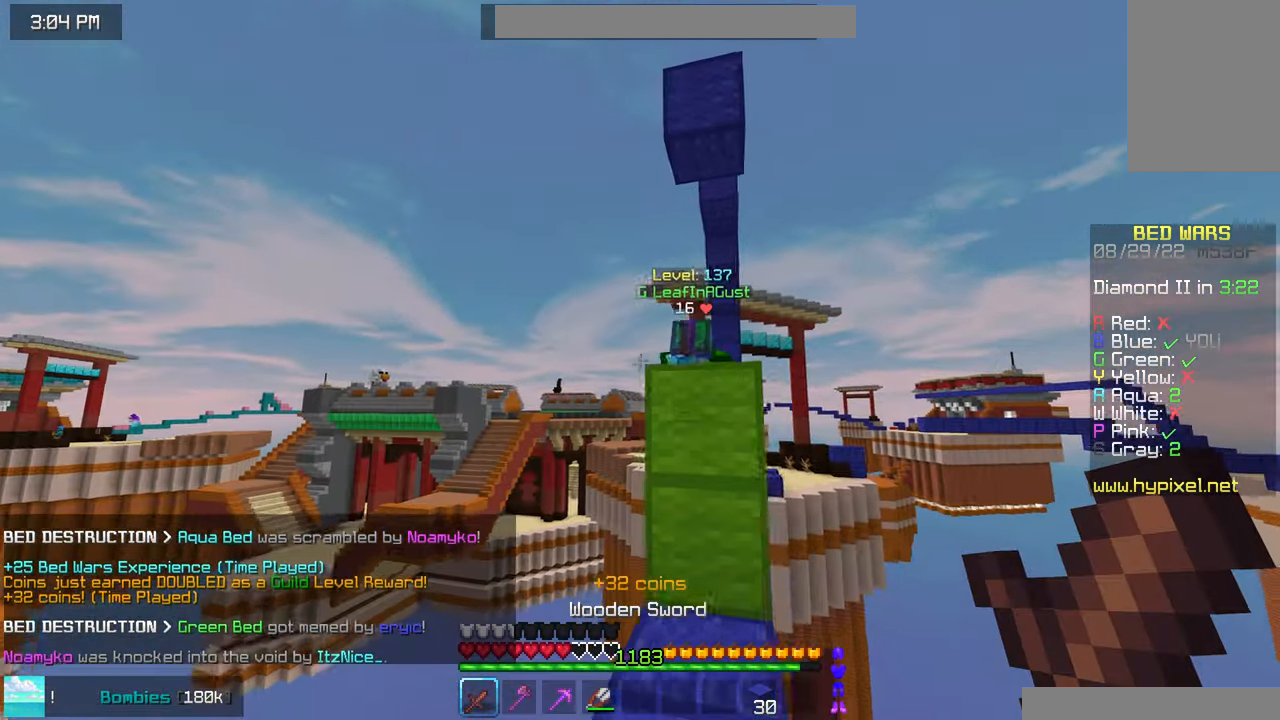
{"keys": ["space"], "mouse": ["right"], "events": [[167, "left", "up"], [167, "up", "up"], [367, "mouse_right", "down"], [484, "space", "down"]]}
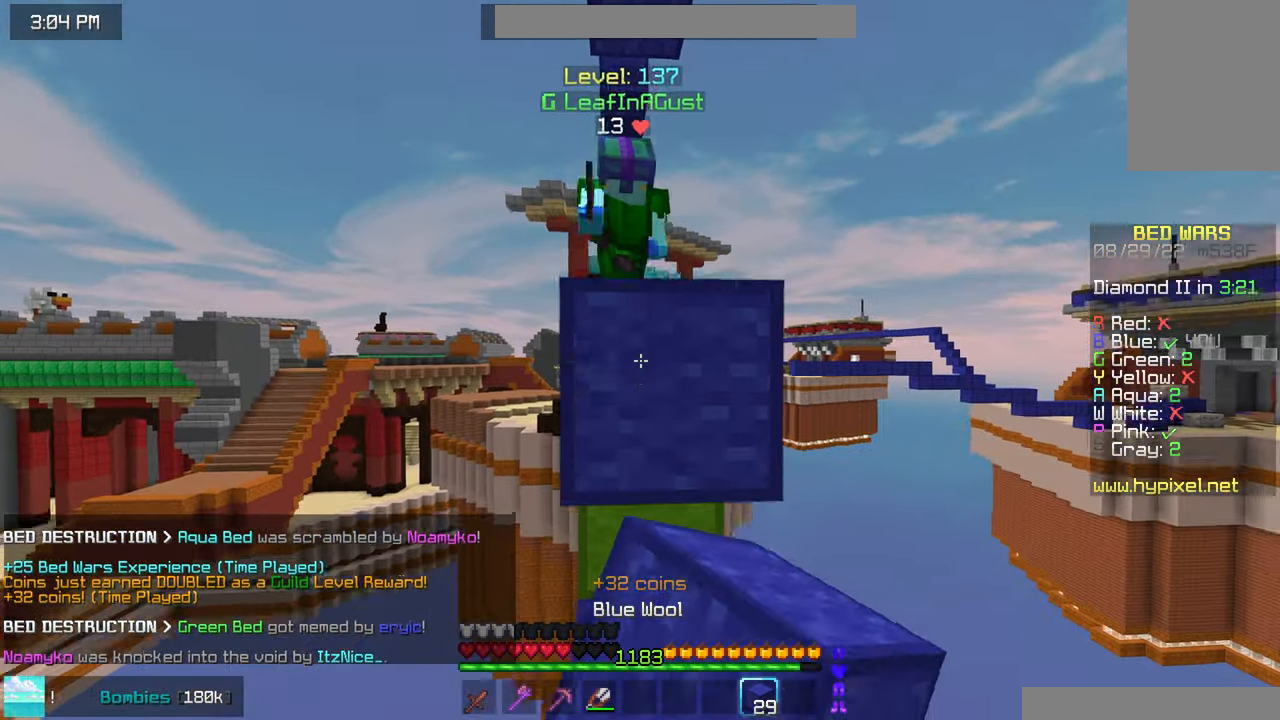
{"keys": ["left", "space", "up"], "mouse": ["left"], "events": [[100, "up", "down"], [167, "left", "down"], [200, "space", "up"], [250, "mouse_right", "up"], [267, "mouse_left", "down"], [334, "space", "down"]]}
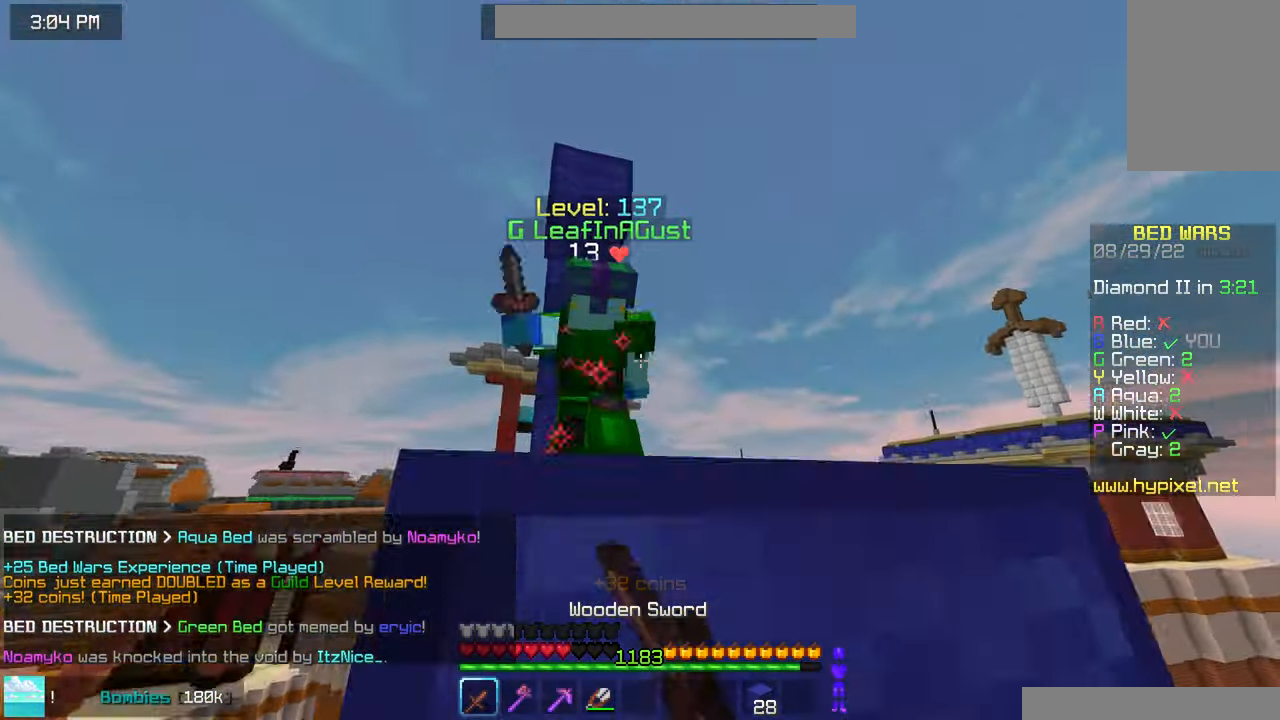
{"keys": [], "mouse": ["left"], "events": [[67, "left", "up"], [67, "space", "up"], [234, "space", "down"], [267, "mouse_left", "up"], [300, "mouse_left", "down"], [417, "space", "up"], [434, "up", "up"]]}
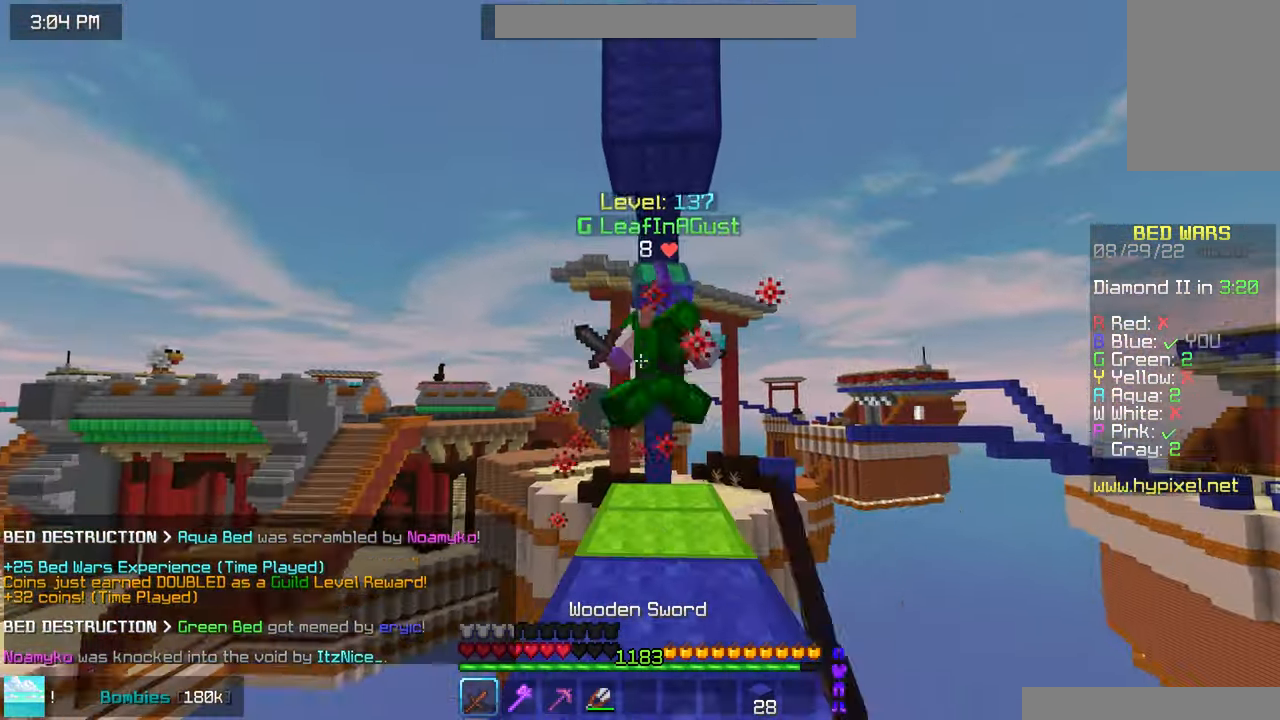
{"keys": ["down", "space"], "mouse": [], "events": [[84, "up", "down"], [150, "up", "up"], [234, "mouse_left", "up"], [334, "down", "down"], [334, "space", "down"]]}
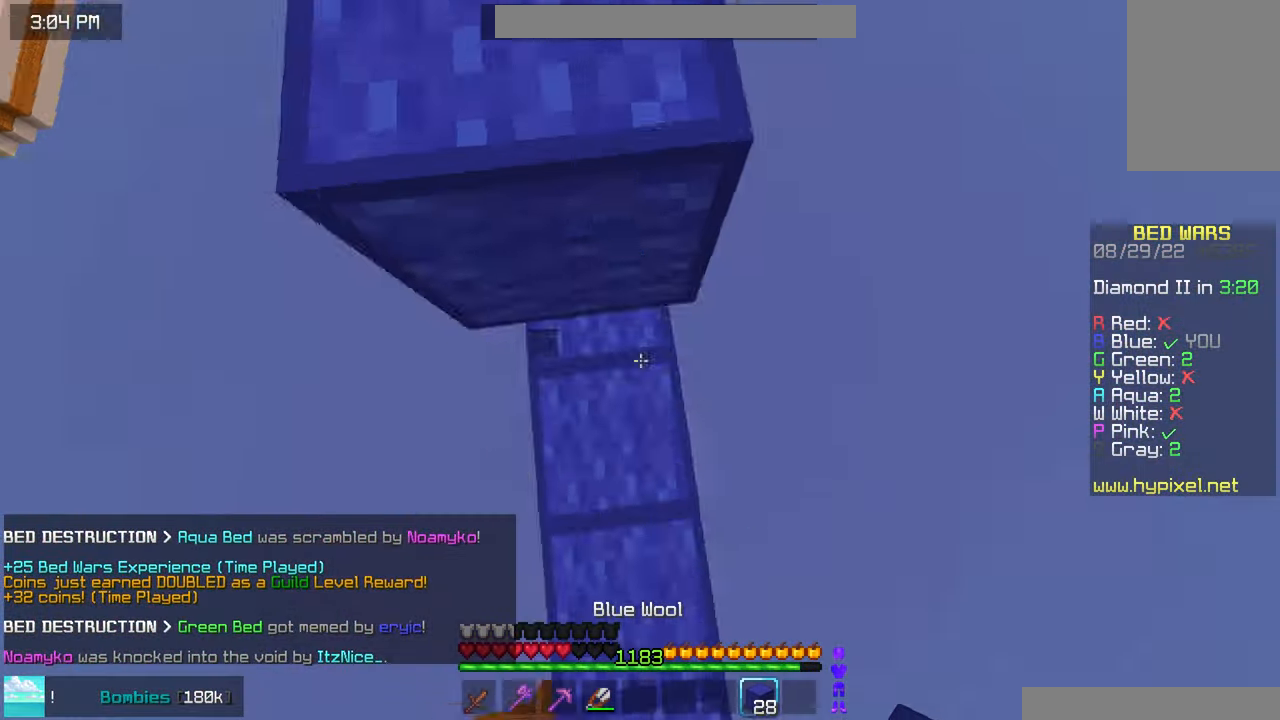
{"keys": ["up"], "mouse": [], "events": [[50, "down", "up"], [67, "mouse_right", "down"], [67, "space", "up"], [100, "up", "down"], [167, "mouse_right", "up"], [200, "space", "down"], [350, "left", "down"], [434, "left", "up"], [450, "space", "up"]]}
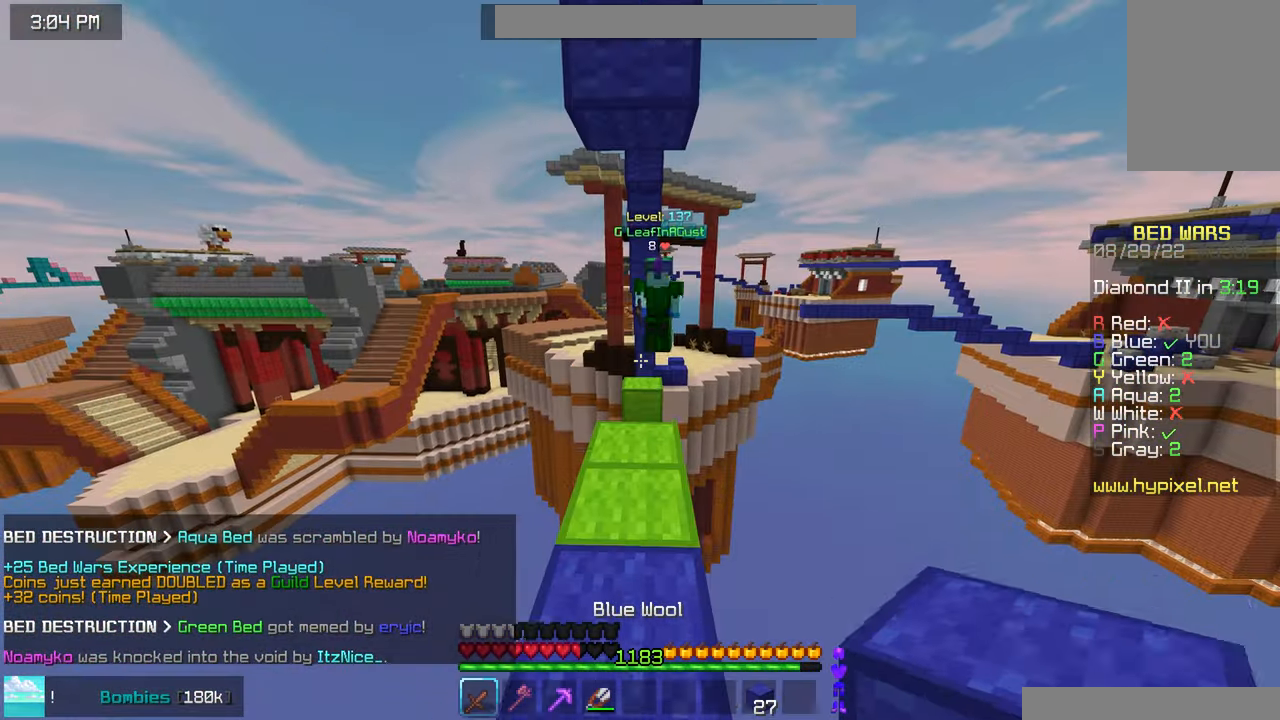
{"keys": ["left", "up"], "mouse": ["left"], "events": [[100, "space", "down"], [134, "space", "up"], [267, "left", "down"], [417, "mouse_left", "down"], [434, "mouse_right", "down"], [500, "mouse_right", "up"]]}
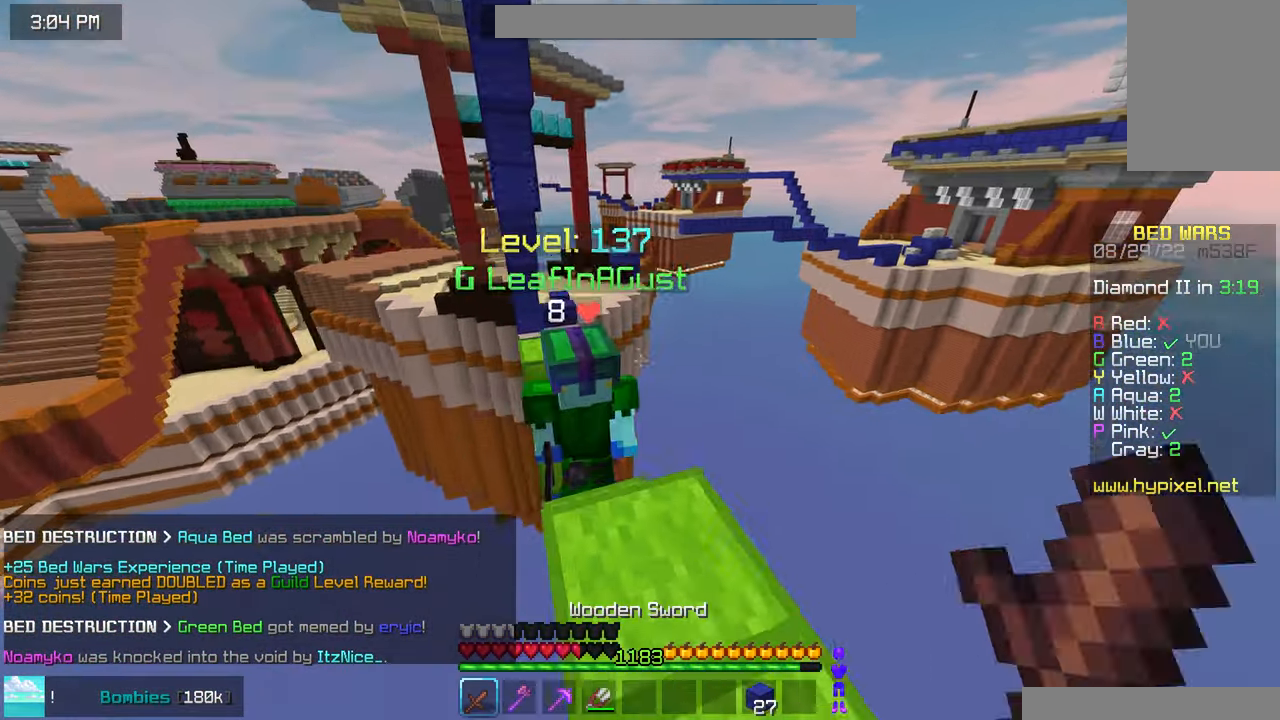
{"keys": ["up"], "mouse": ["left"], "events": [[50, "left", "up"], [117, "space", "down"], [250, "left", "down"], [267, "space", "up"], [334, "left", "up"], [350, "up", "up"], [417, "up", "down"]]}
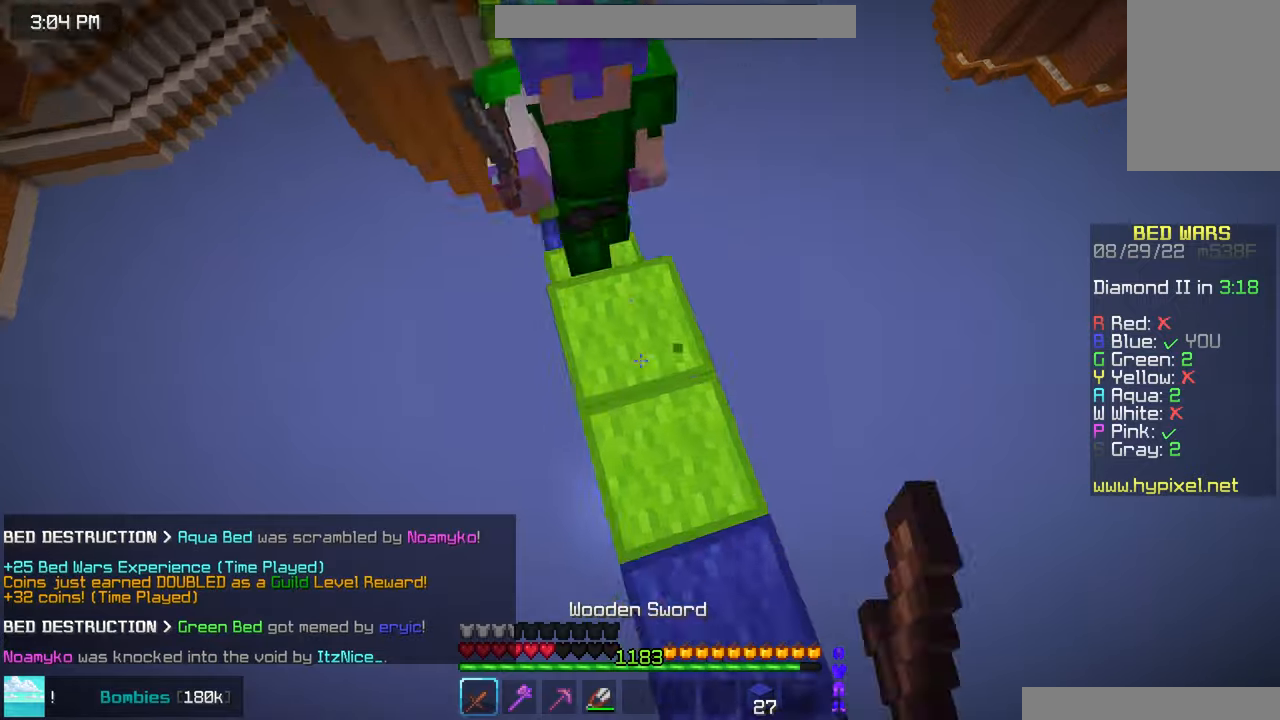
{"keys": ["left", "up"], "mouse": [], "events": [[333, "mouse_left", "up"], [466, "left", "down"]]}
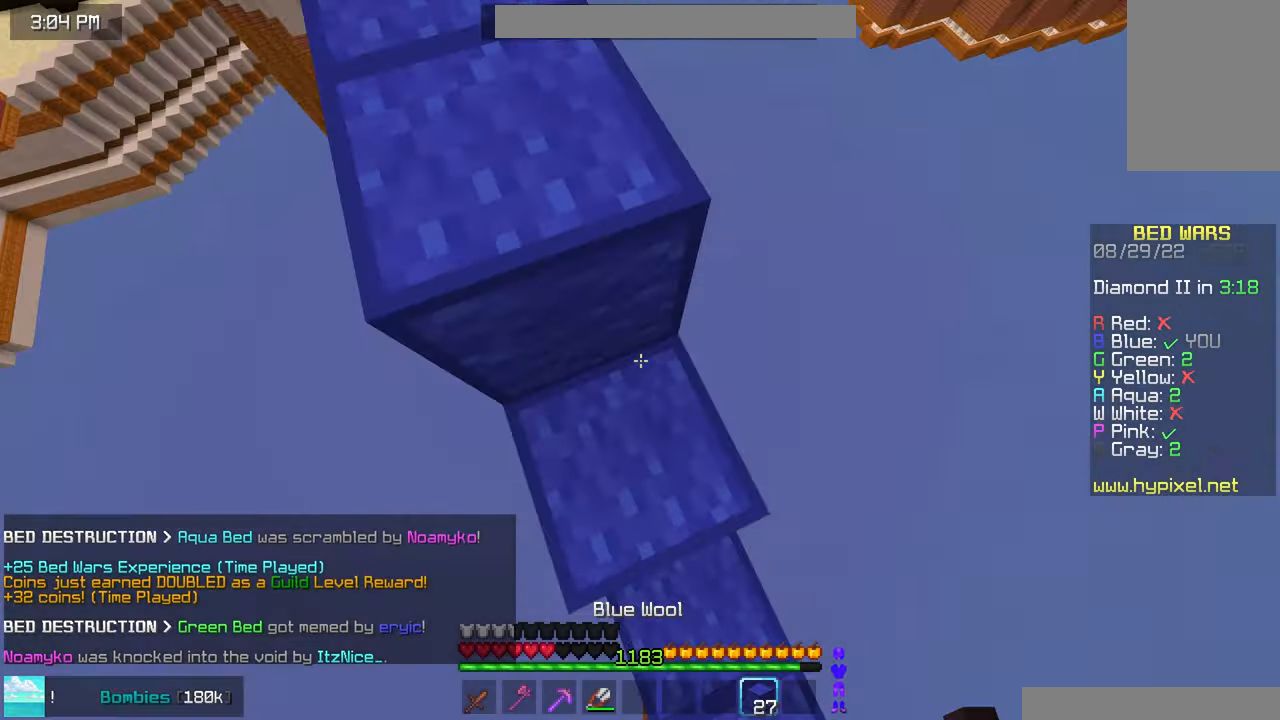
{"keys": ["up"], "mouse": [], "events": [[183, "left", "up"], [216, "space", "down"], [433, "space", "up"]]}
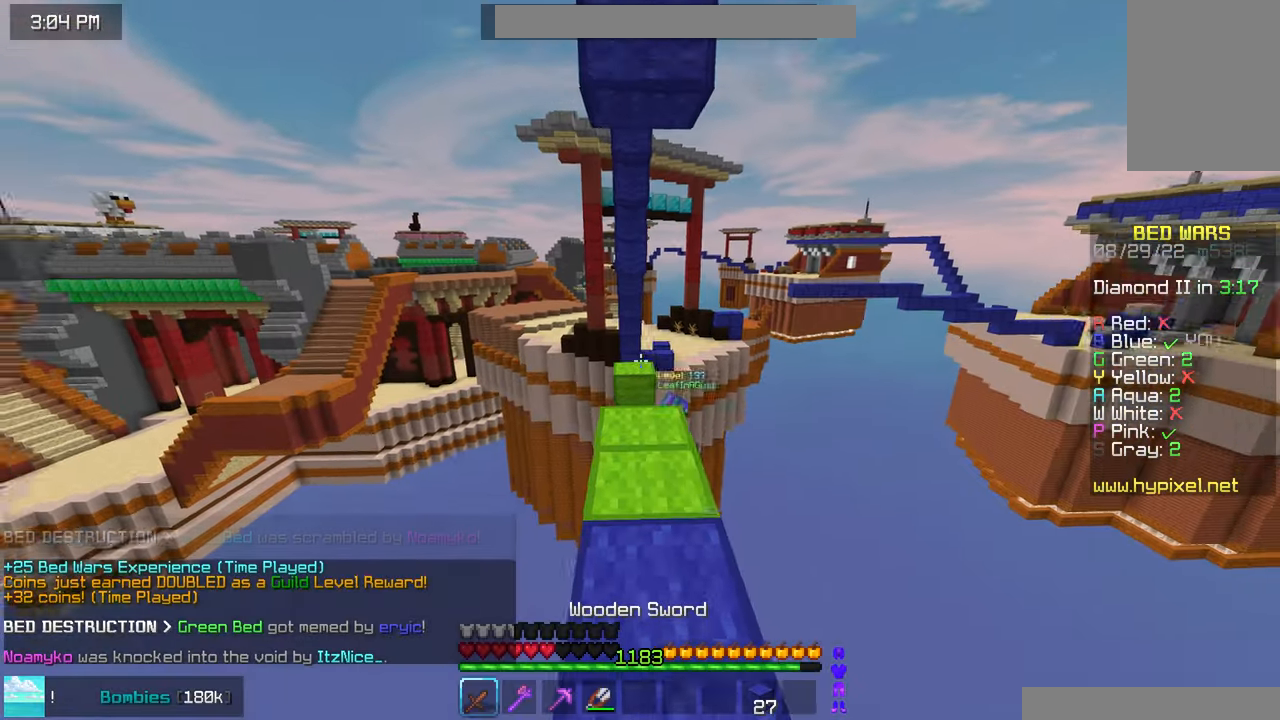
{"keys": ["up"], "mouse": [], "events": []}
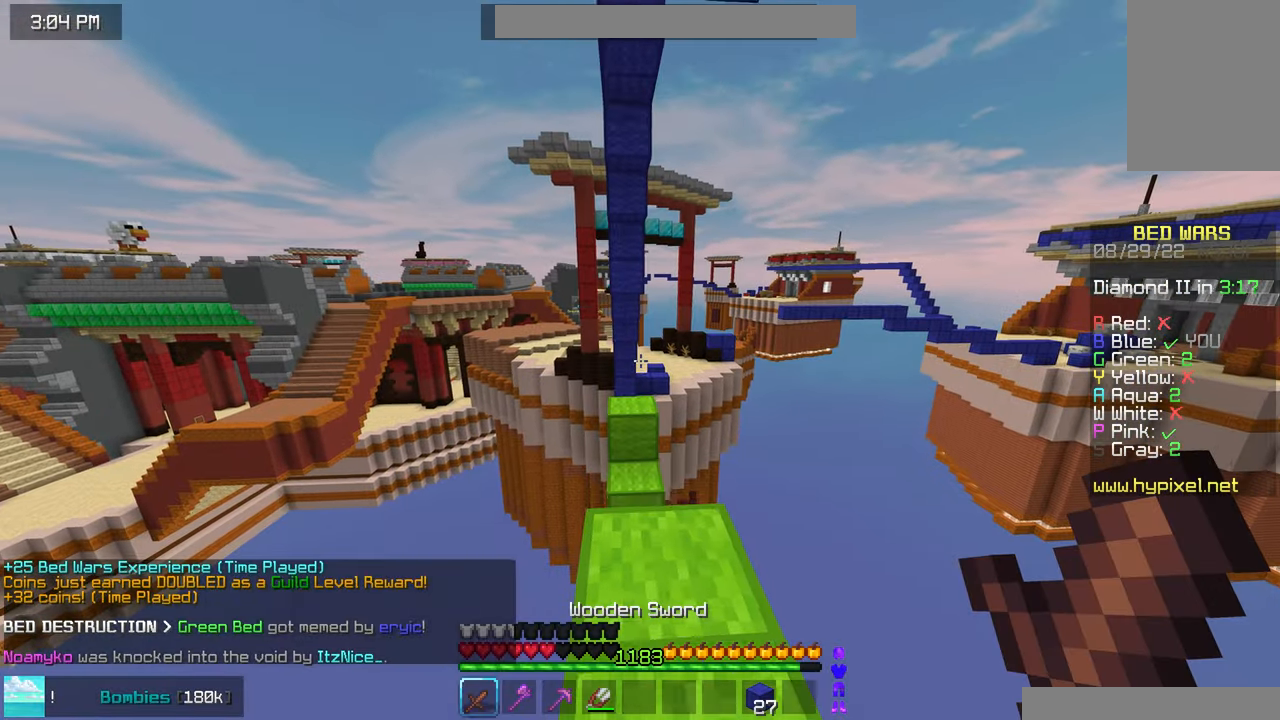
{"keys": ["right", "up"], "mouse": [], "events": [[333, "right", "down"]]}
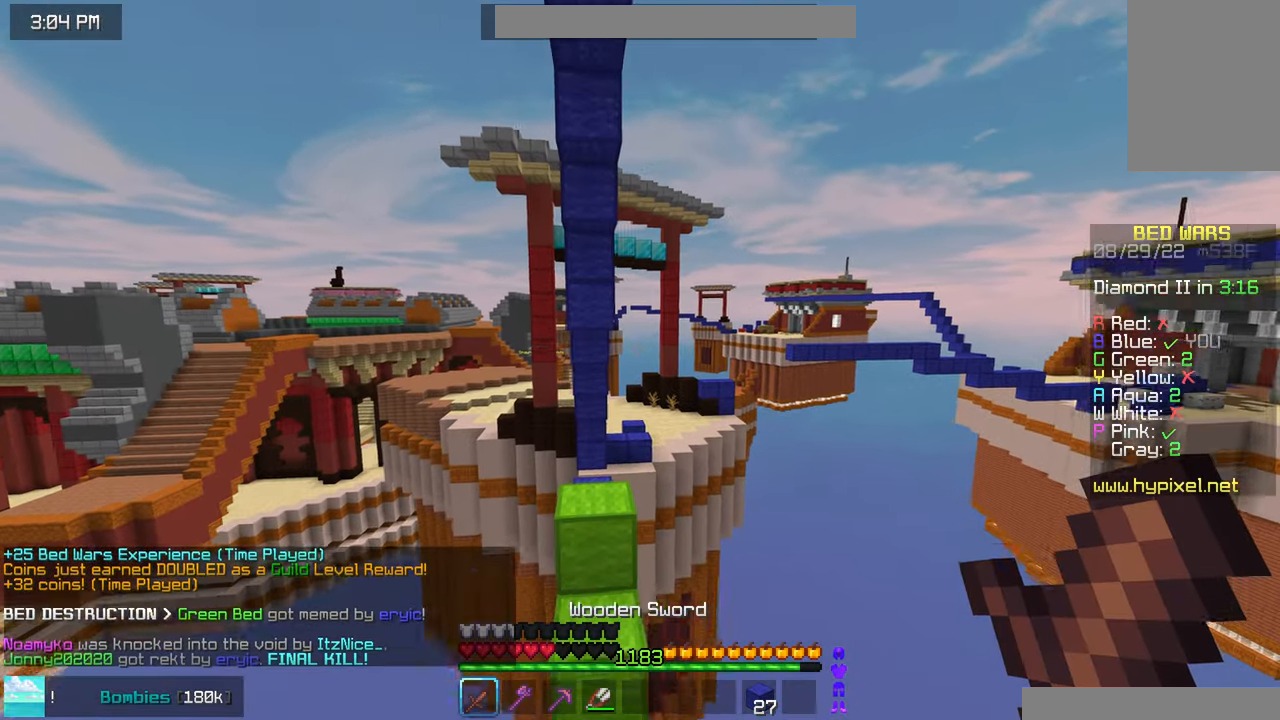
{"keys": [], "mouse": [], "events": [[83, "right", "up"], [100, "up", "up"]]}
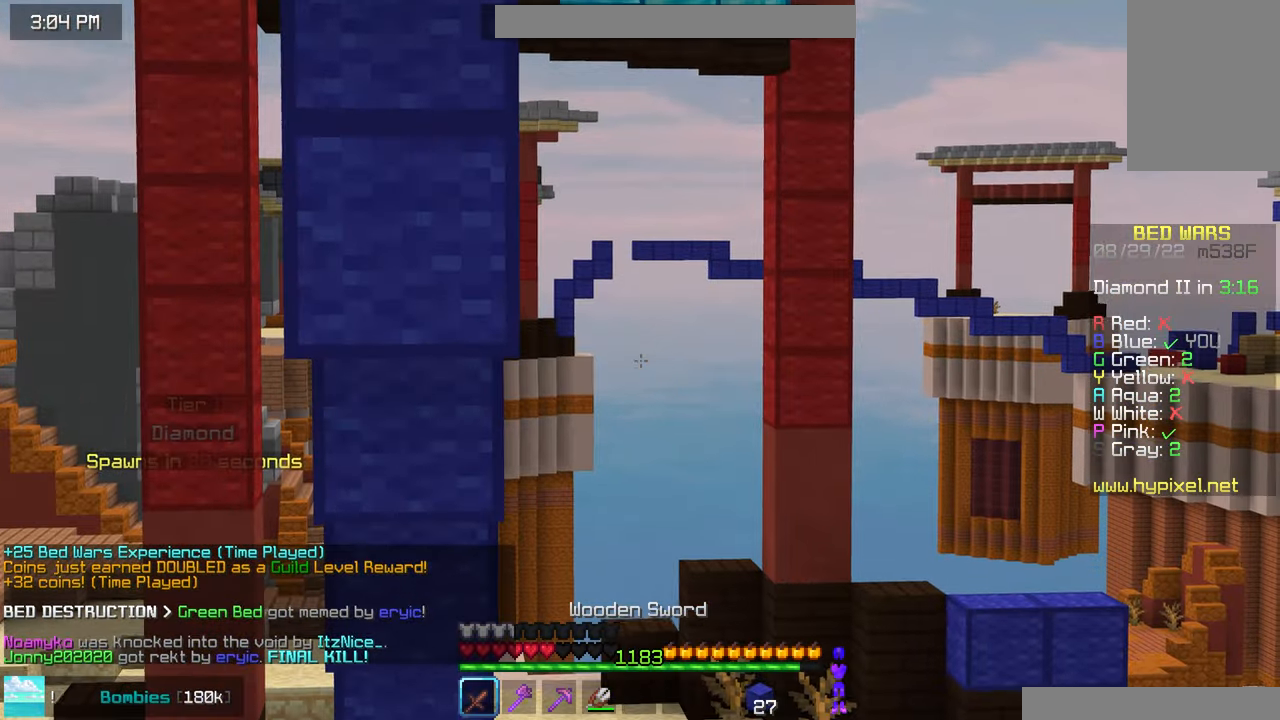
{"keys": ["up"], "mouse": [], "events": [[316, "up", "down"]]}
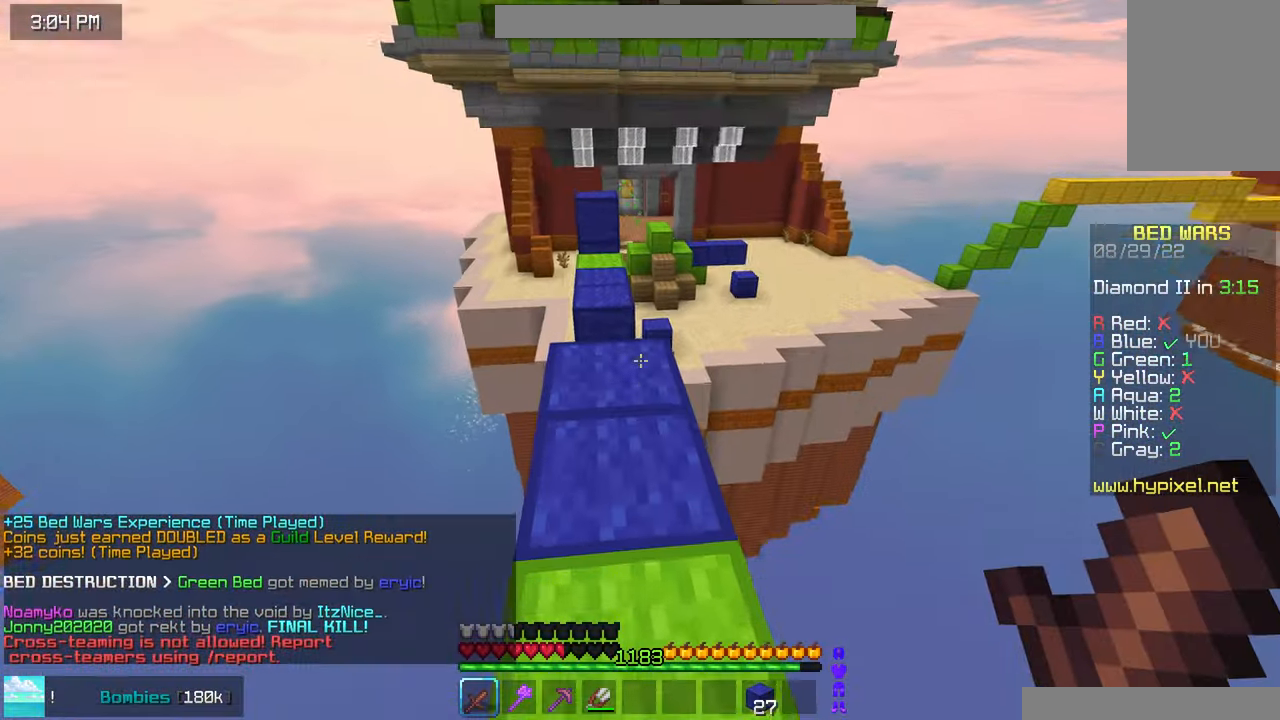
{"keys": ["space", "up"], "mouse": [], "events": [[483, "space", "down"]]}